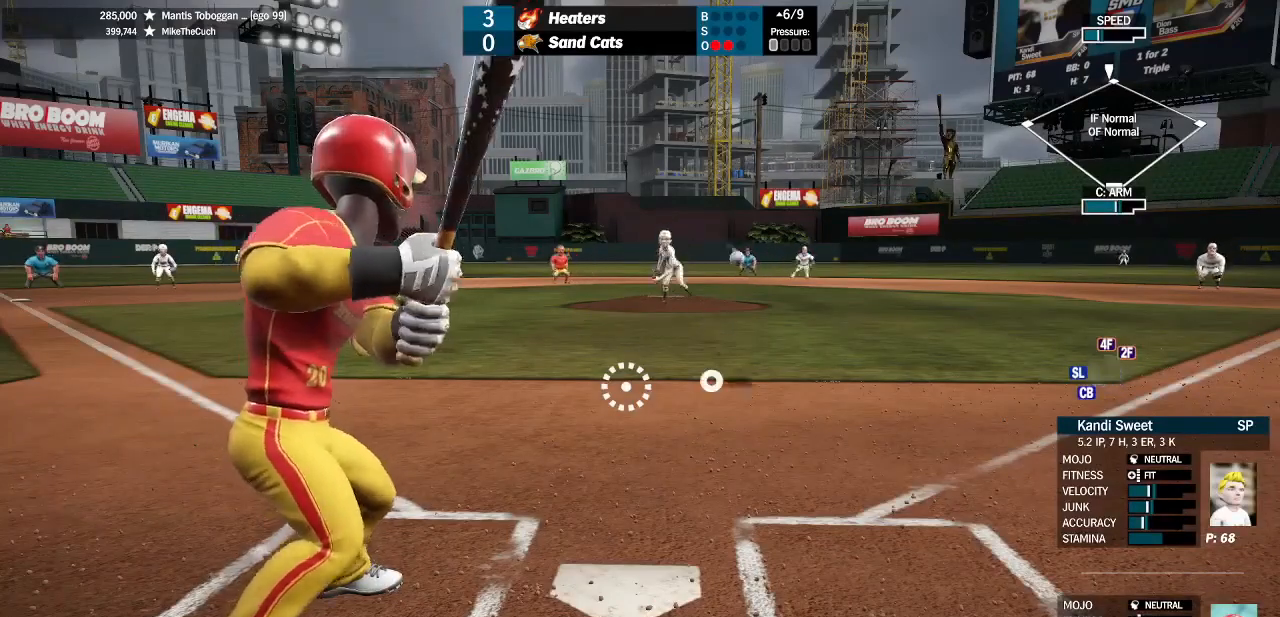
Gameplay with a controller (PlayStation layout); each line is a JSON object with the inputs held at the frame after it (dt_ms = milliseconds from this image to that frame). "events" lists button and stick changes between this image and that frame as [ms after this image, input, new state], when the widget could be followed in between. Not read: CROSS SQUARE.
{"dt_ms": 1000, "buttons": ["L1"], "left_stick": "center", "right_stick": "center"}
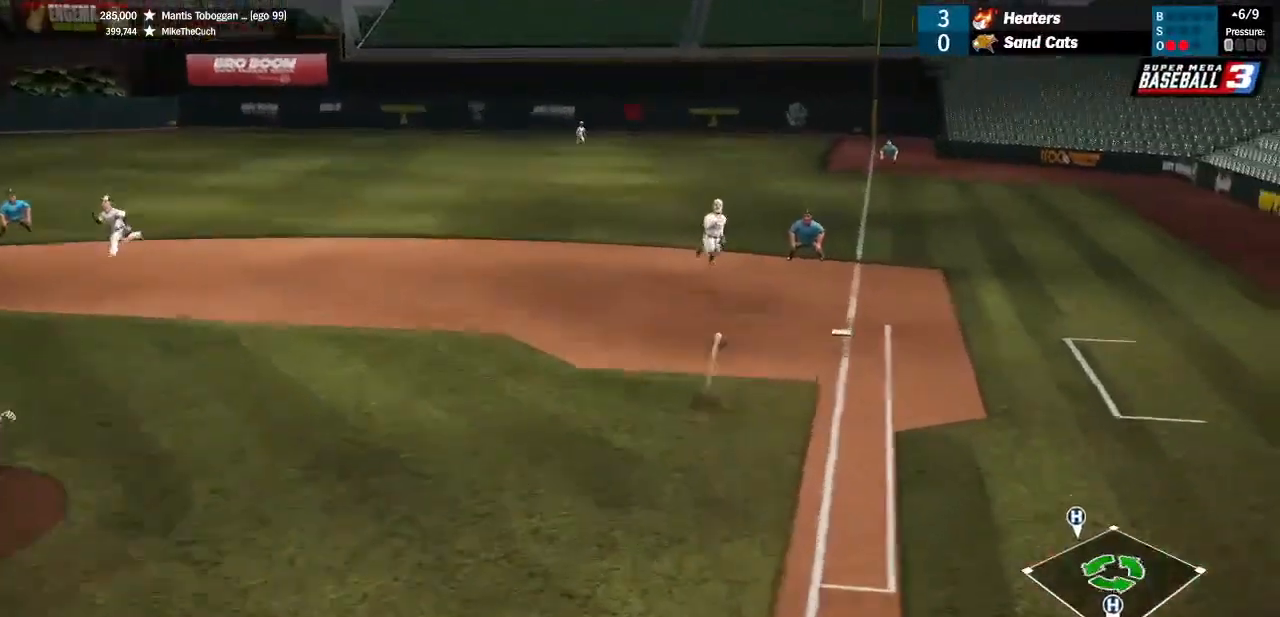
{"dt_ms": 500, "buttons": ["L1"], "left_stick": "center", "right_stick": "center", "events": []}
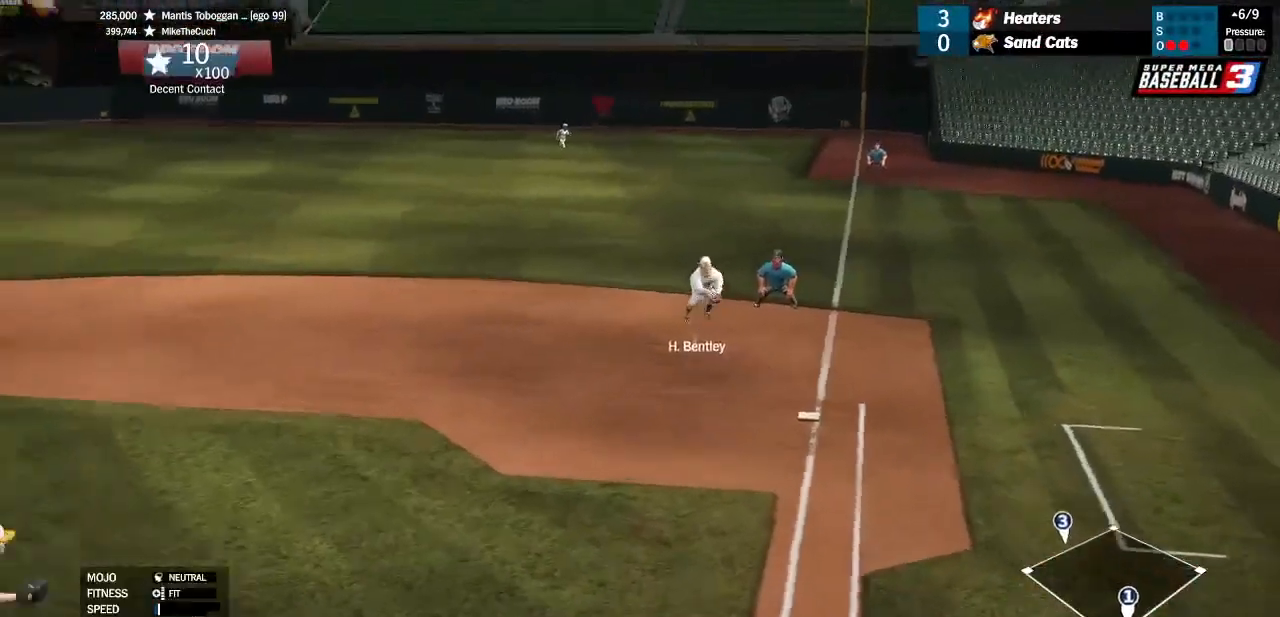
{"dt_ms": 1000, "buttons": [], "left_stick": "center", "right_stick": "center"}
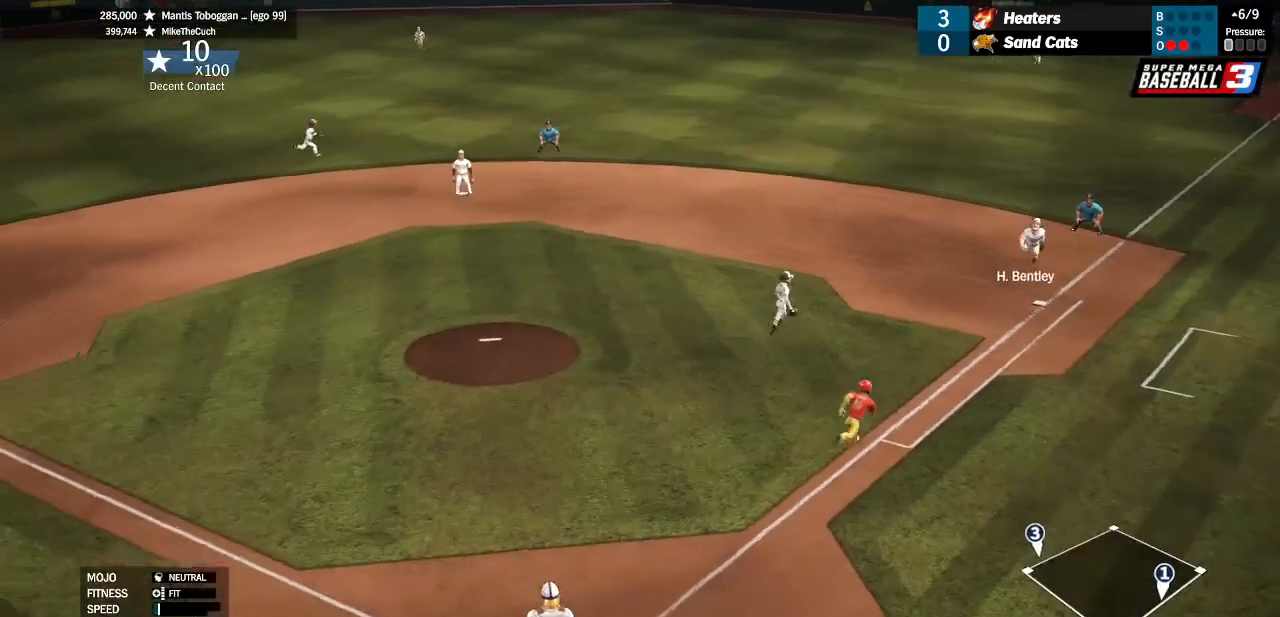
{"dt_ms": 500, "buttons": [], "left_stick": "center", "right_stick": "center", "events": []}
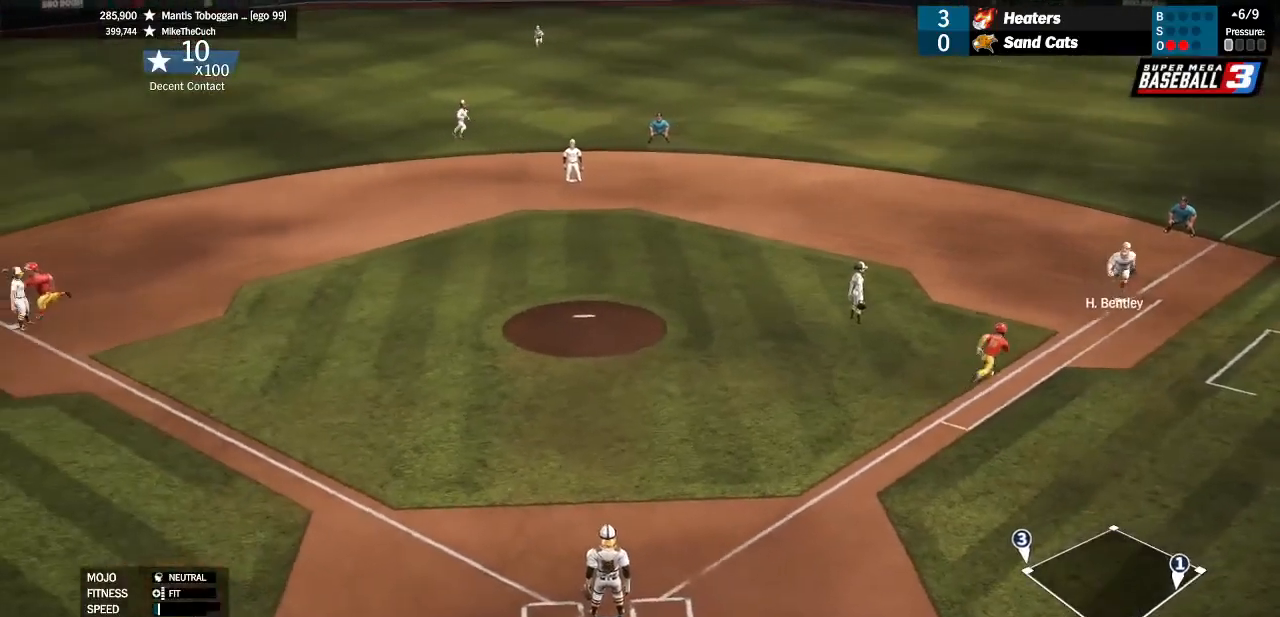
{"dt_ms": 500, "buttons": [], "left_stick": "center", "right_stick": "center", "events": []}
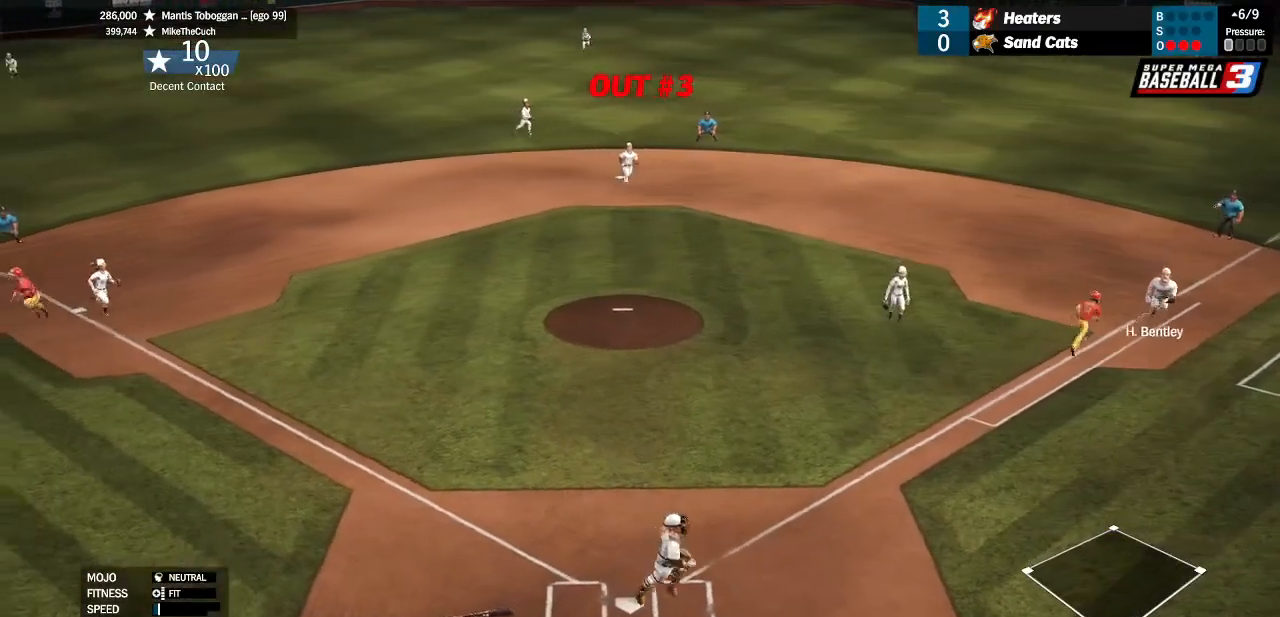
{"dt_ms": 500, "buttons": [], "left_stick": "center", "right_stick": "center", "events": []}
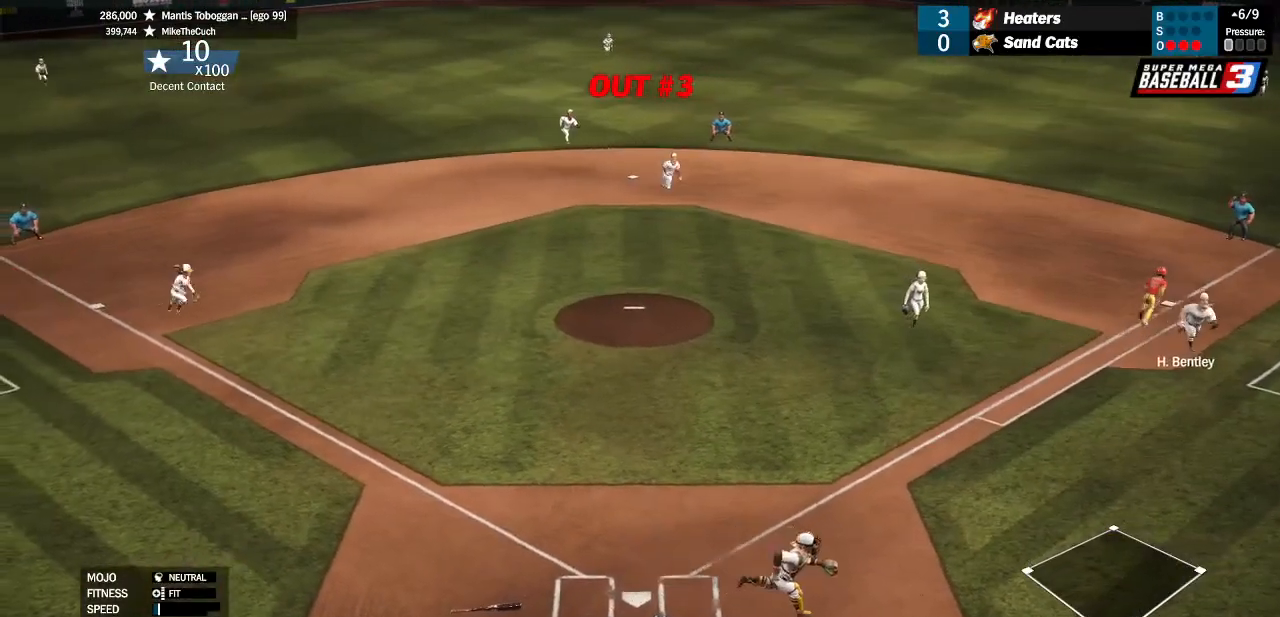
{"dt_ms": 500, "buttons": [], "left_stick": "center", "right_stick": "center", "events": []}
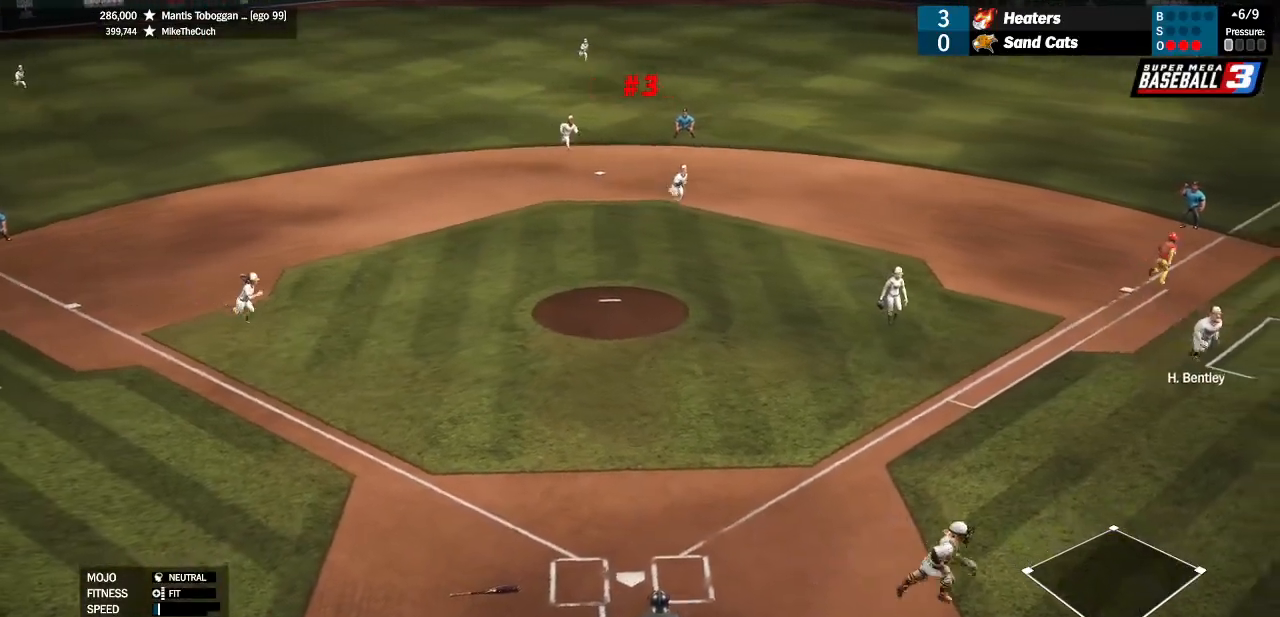
{"dt_ms": 500, "buttons": [], "left_stick": "center", "right_stick": "center", "events": []}
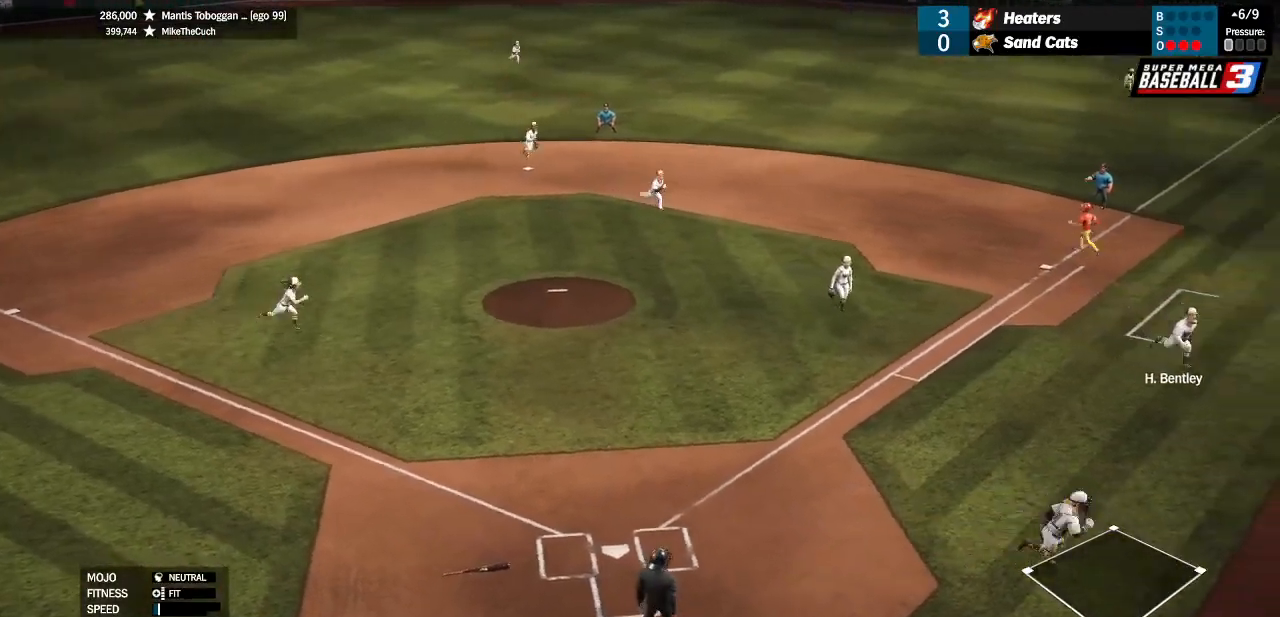
{"dt_ms": 500, "buttons": [], "left_stick": "center", "right_stick": "center", "events": []}
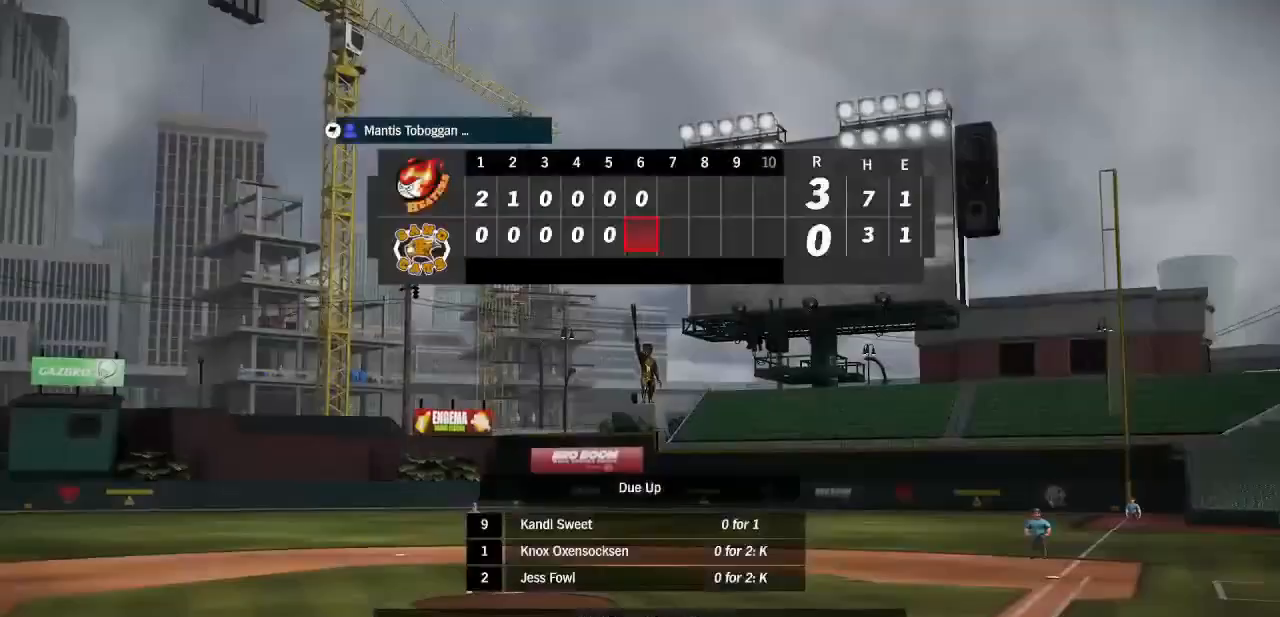
{"dt_ms": 500, "buttons": [], "left_stick": "center", "right_stick": "center", "events": []}
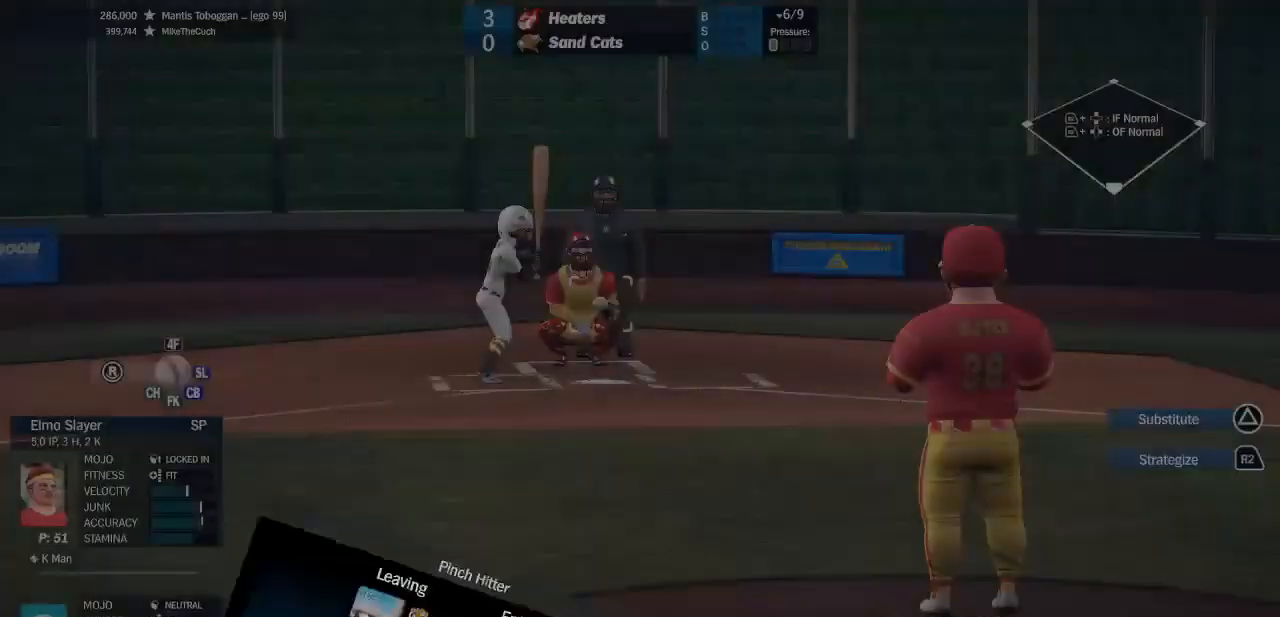
{"dt_ms": 500, "buttons": [], "left_stick": "center", "right_stick": "center", "events": [[133, "left_stick", "down-left"], [167, "right_stick", "up"], [333, "left_stick", "center"], [333, "right_stick", "center"]]}
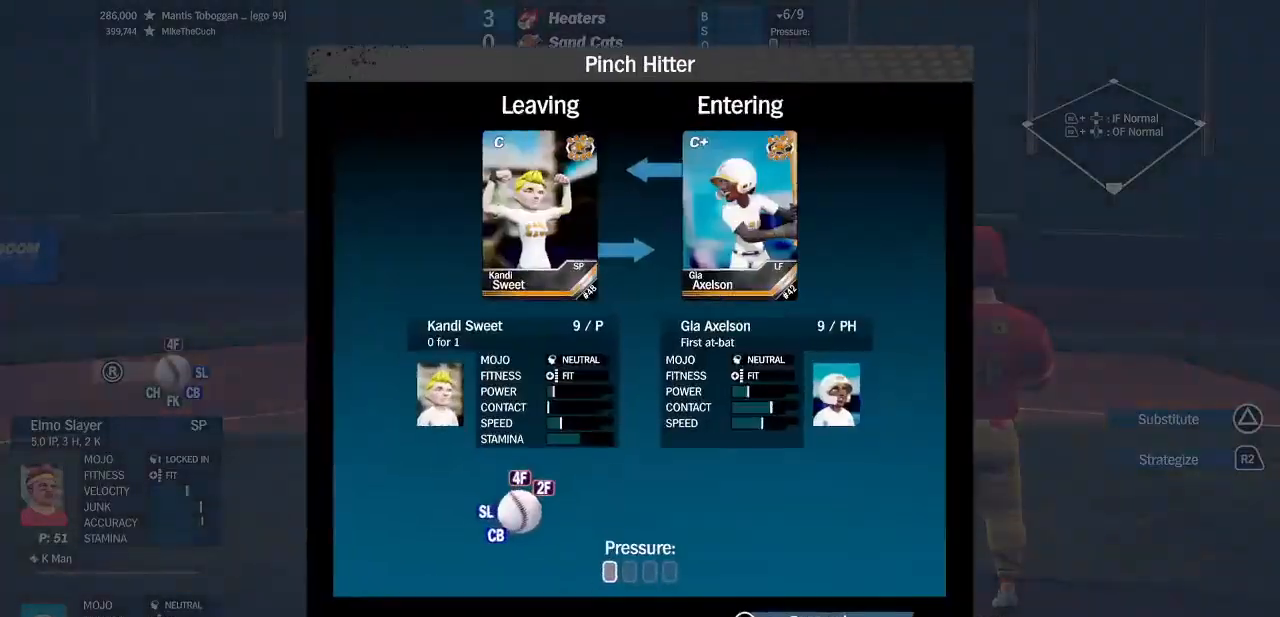
{"dt_ms": 500, "buttons": [], "left_stick": "down-right", "right_stick": "down-right", "events": [[433, "left_stick", "down-right"], [467, "right_stick", "down-right"]]}
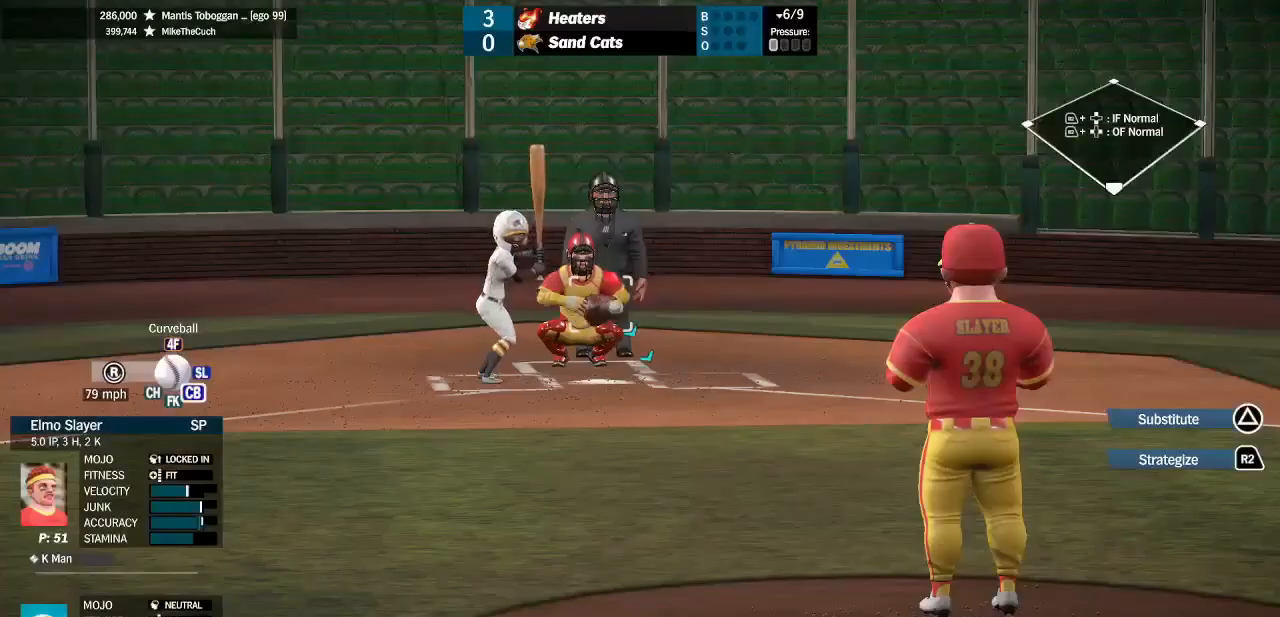
{"dt_ms": 500, "buttons": [], "left_stick": "center", "right_stick": "center", "events": [[100, "left_stick", "center"], [167, "right_stick", "center"], [233, "left_stick", "up-left"], [467, "left_stick", "center"]]}
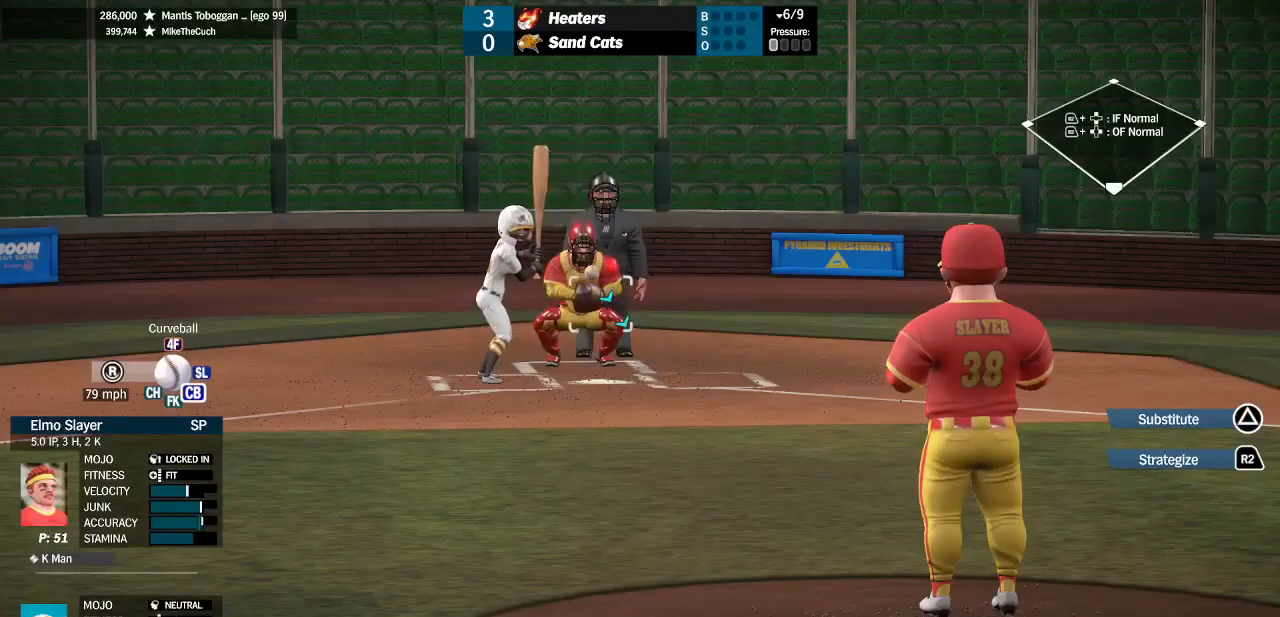
{"dt_ms": 500, "buttons": [], "left_stick": "up", "right_stick": "center", "events": [[433, "left_stick", "up-right"], [500, "left_stick", "up"]]}
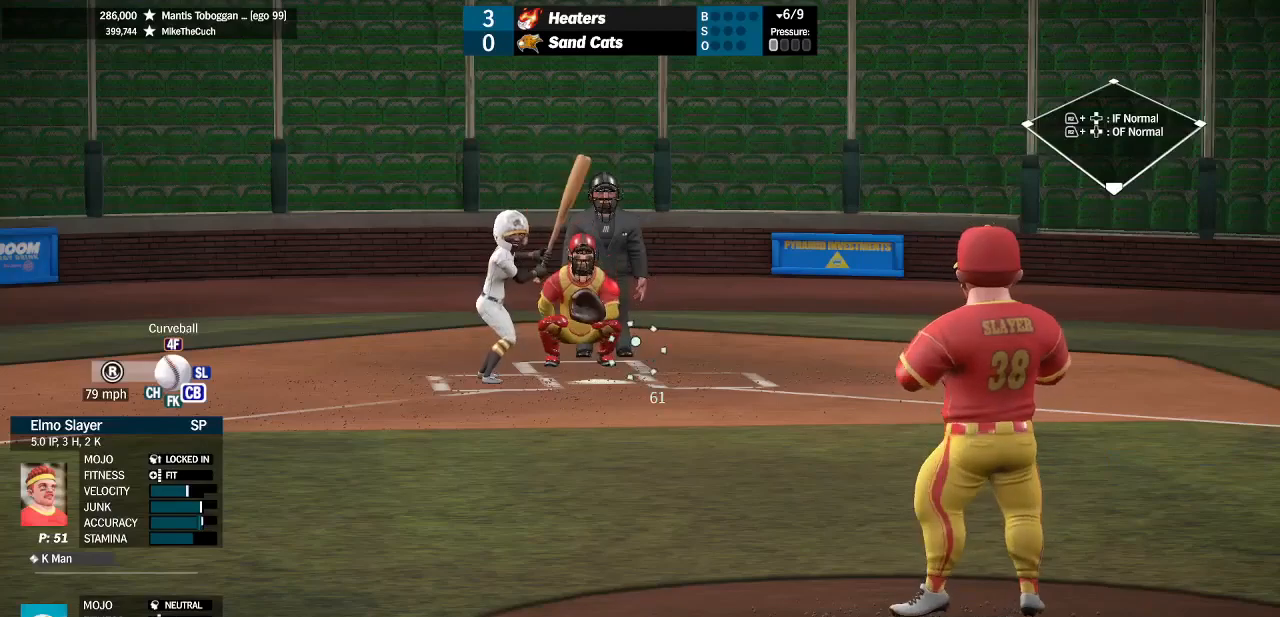
{"dt_ms": 500, "buttons": [], "left_stick": "center", "right_stick": "center", "events": [[200, "left_stick", "center"]]}
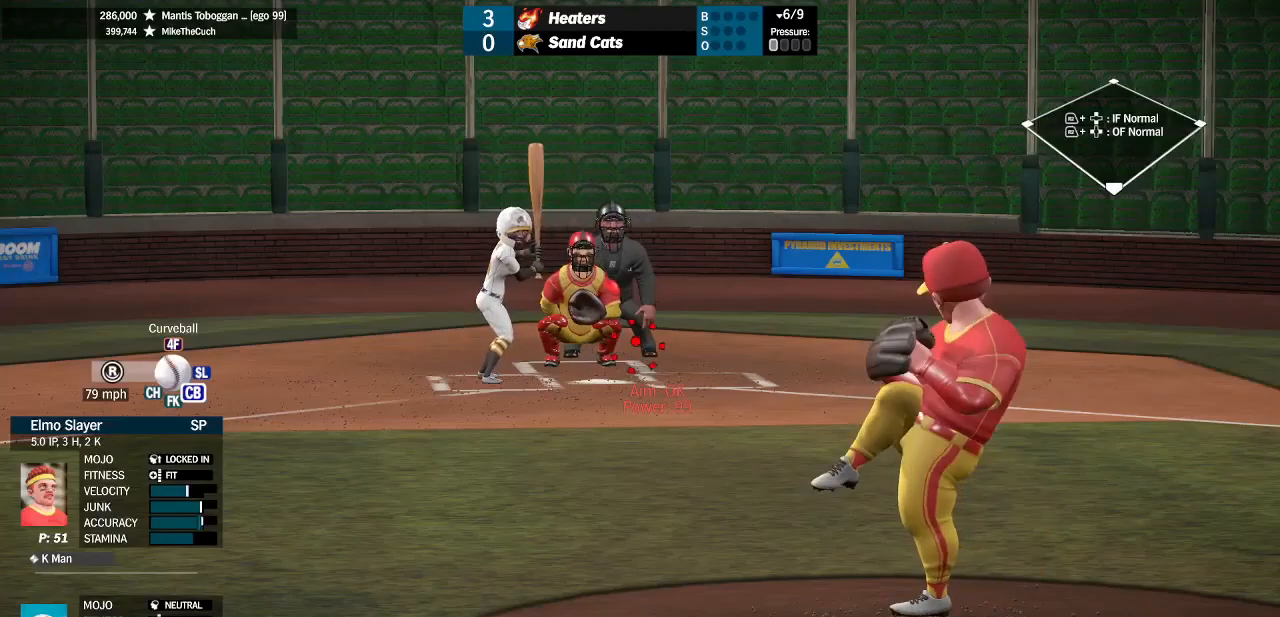
{"dt_ms": 500, "buttons": [], "left_stick": "center", "right_stick": "center", "events": []}
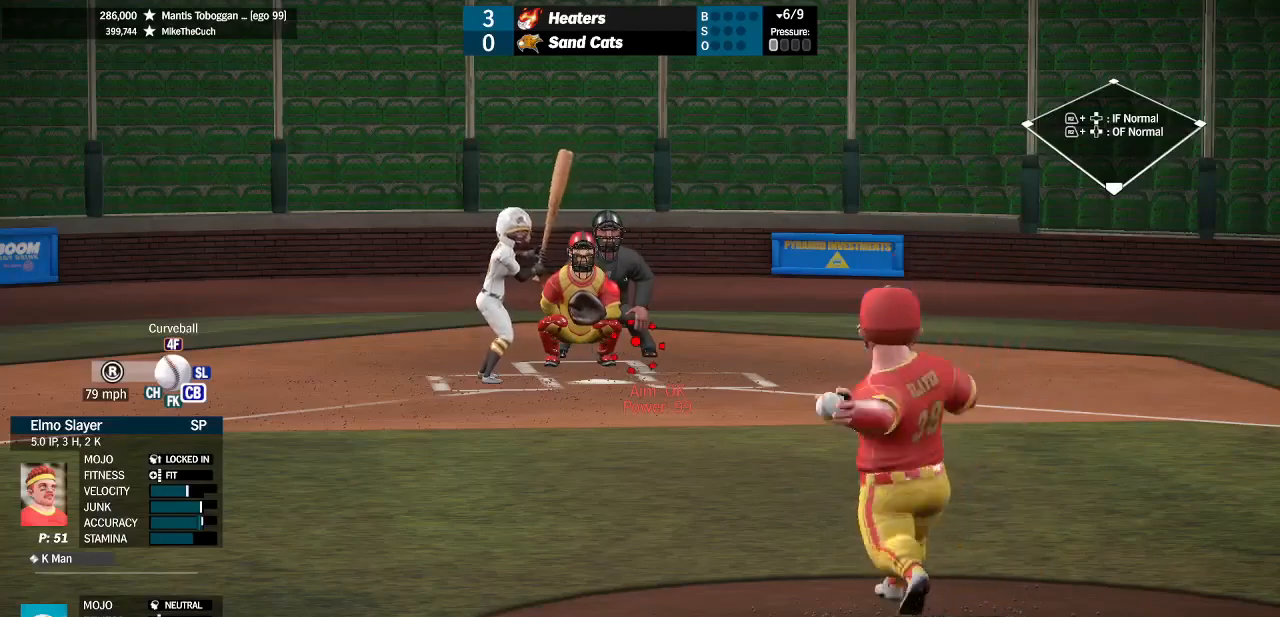
{"dt_ms": 500, "buttons": [], "left_stick": "center", "right_stick": "center", "events": []}
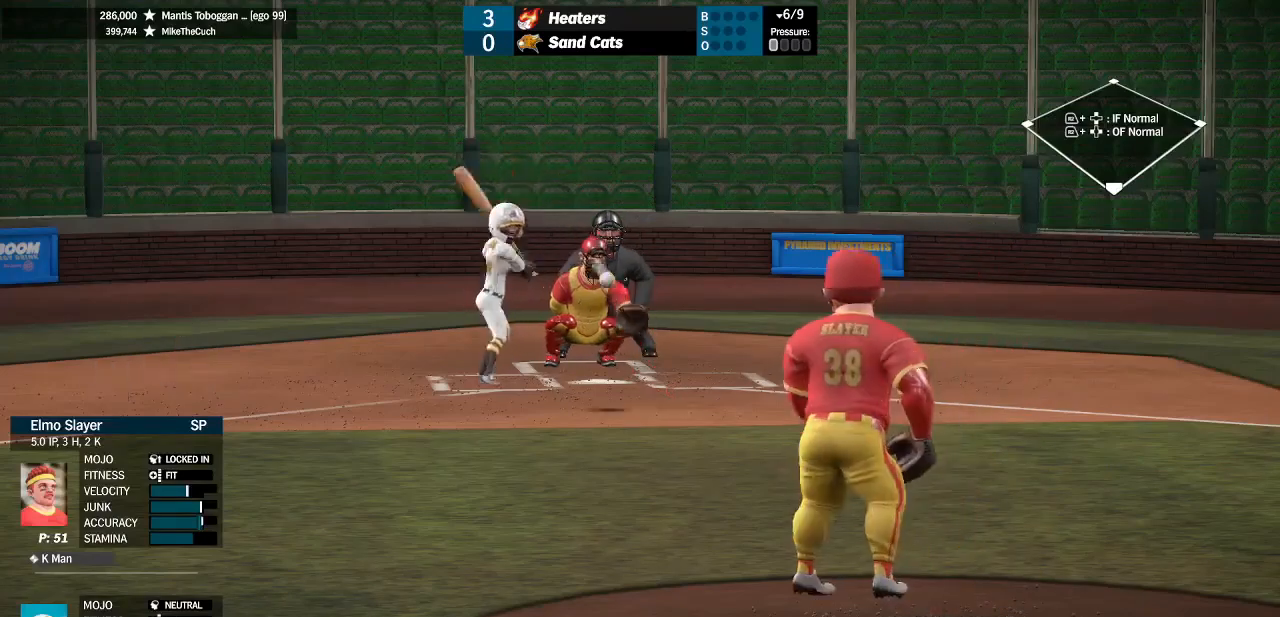
{"dt_ms": 500, "buttons": [], "left_stick": "center", "right_stick": "center", "events": []}
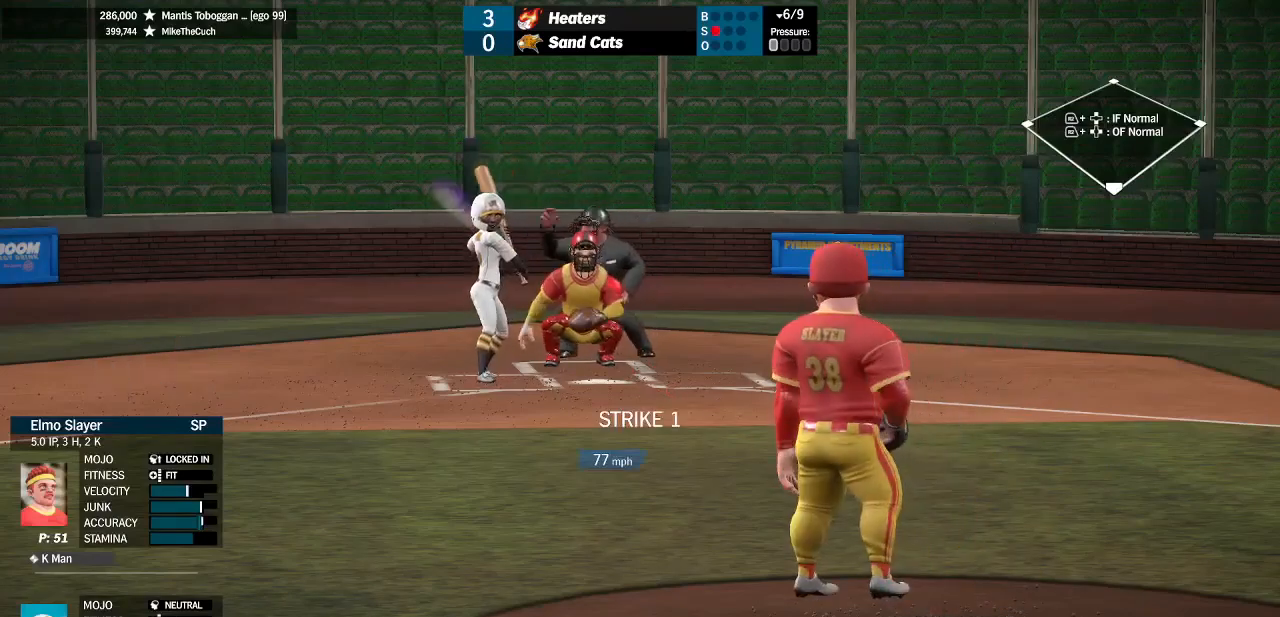
{"dt_ms": 500, "buttons": [], "left_stick": "down-right", "right_stick": "up", "events": [[300, "left_stick", "down-right"], [333, "right_stick", "up"]]}
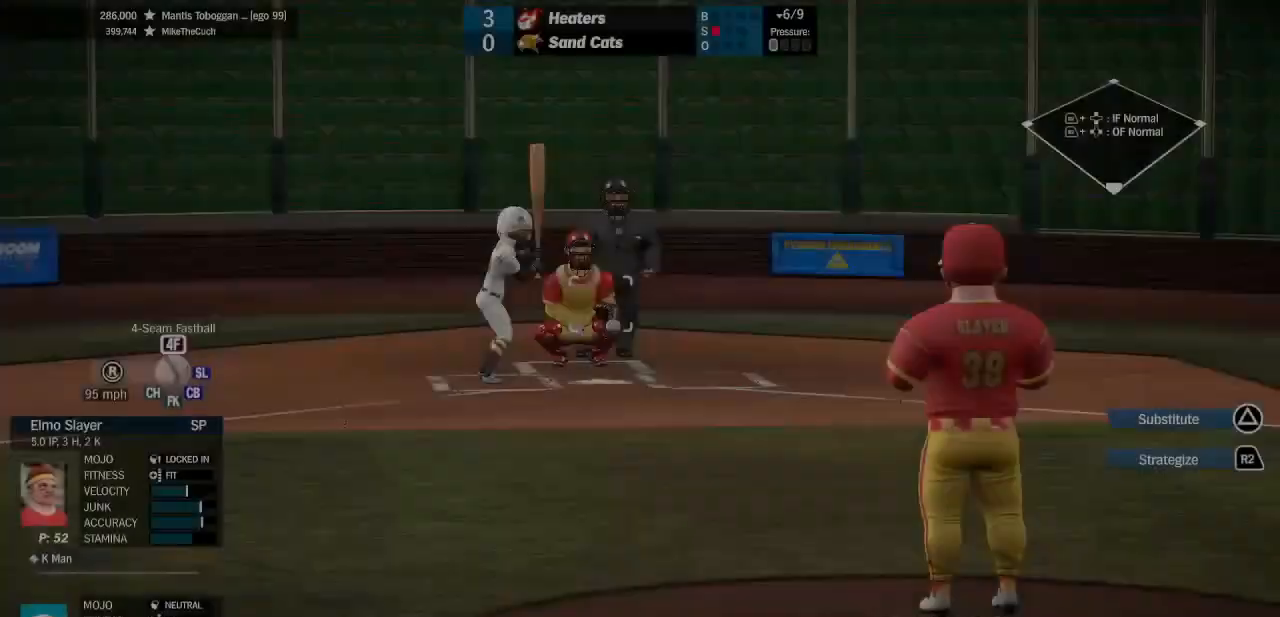
{"dt_ms": 500, "buttons": [], "left_stick": "up", "right_stick": "center", "events": [[133, "right_stick", "center"], [233, "left_stick", "center"], [400, "left_stick", "up"]]}
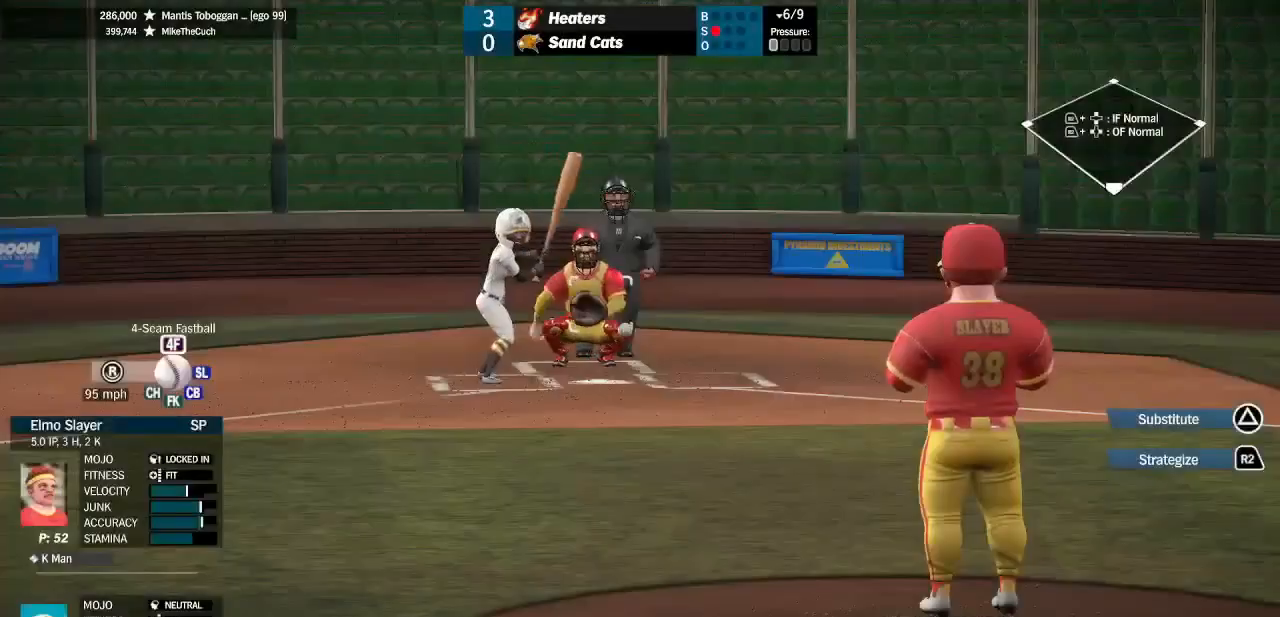
{"dt_ms": 500, "buttons": [], "left_stick": "center", "right_stick": "center", "events": [[67, "left_stick", "center"]]}
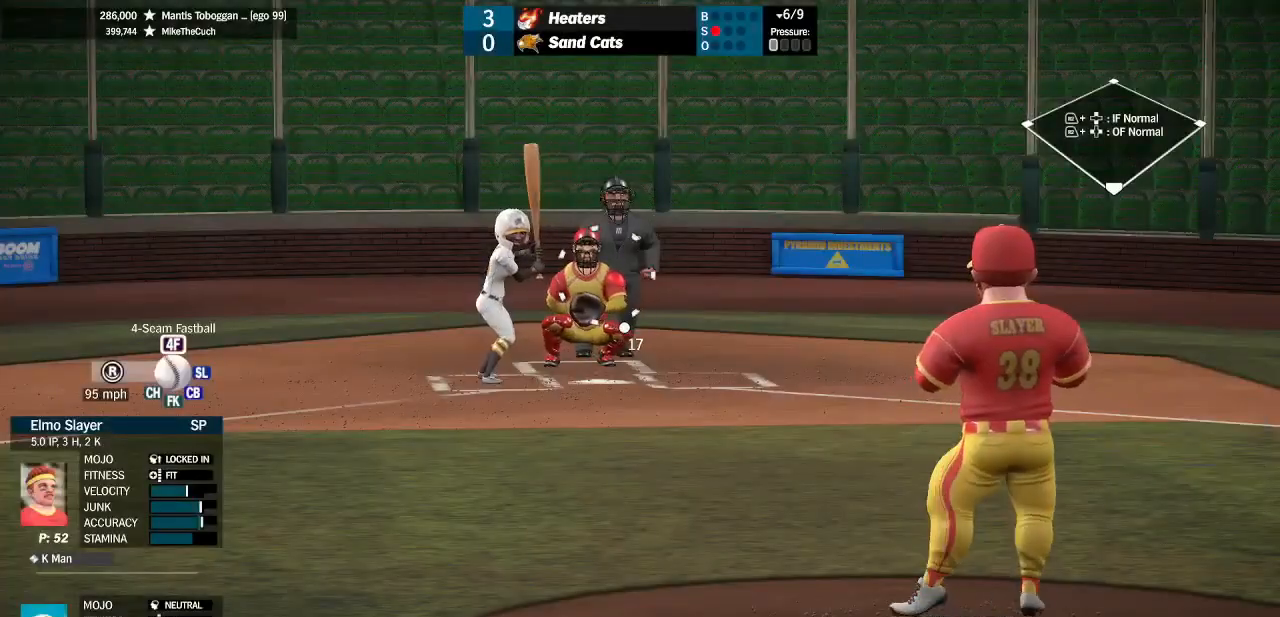
{"dt_ms": 500, "buttons": [], "left_stick": "center", "right_stick": "center"}
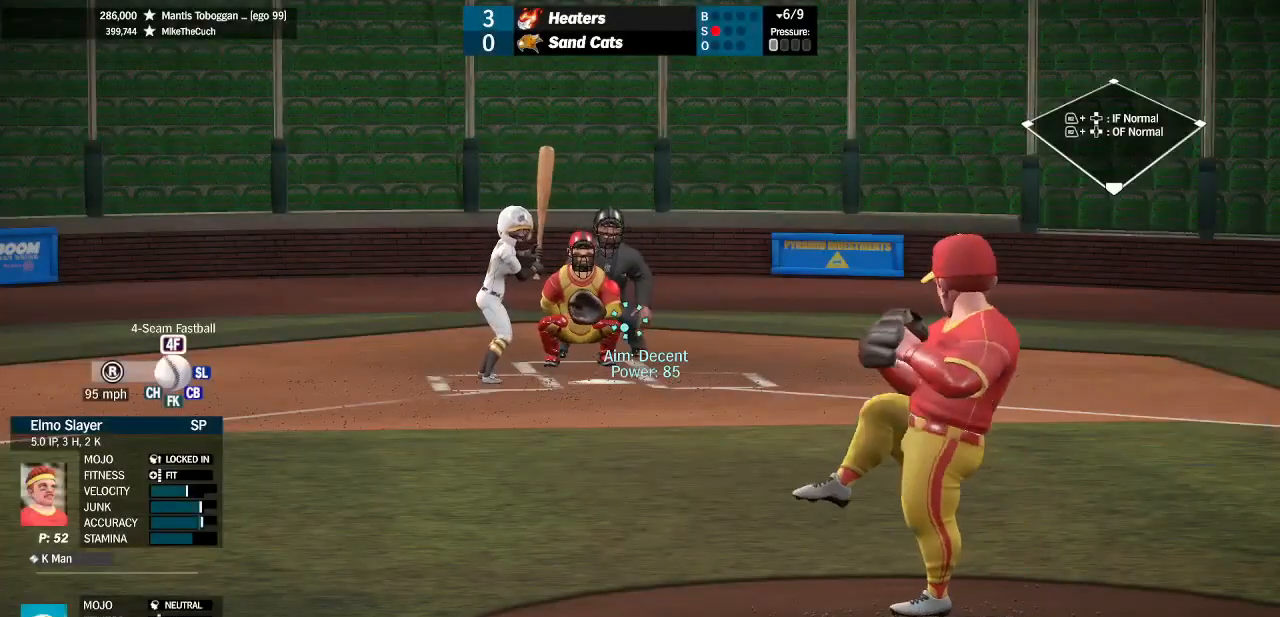
{"dt_ms": 500, "buttons": [], "left_stick": "center", "right_stick": "center", "events": []}
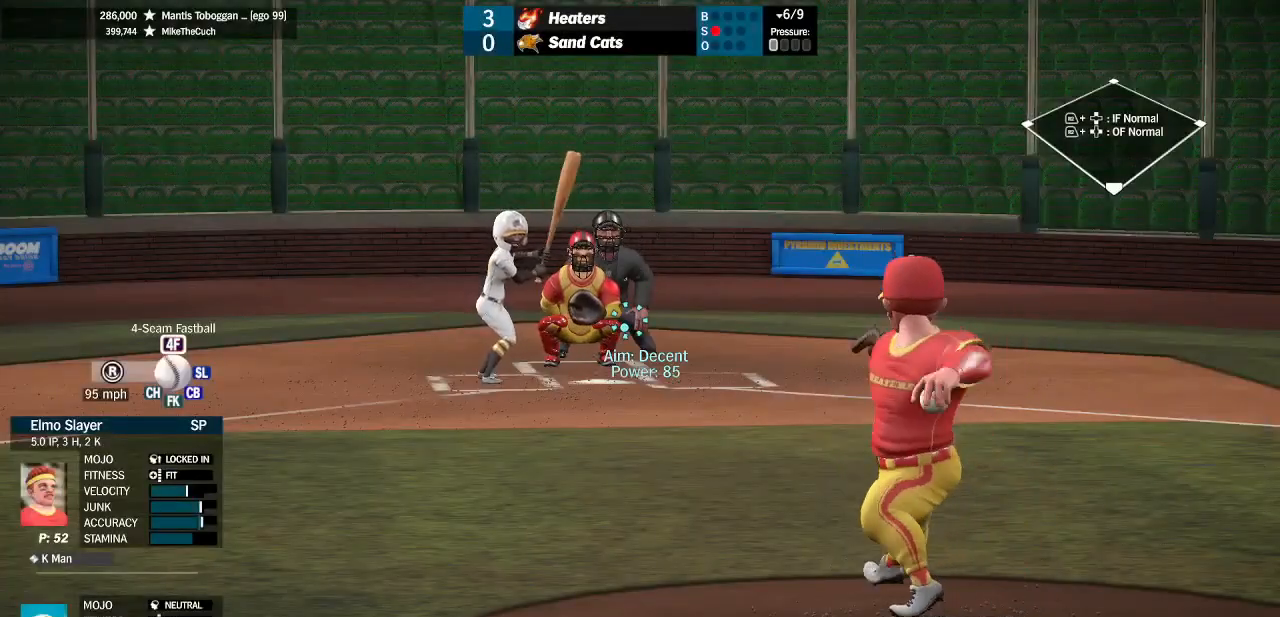
{"dt_ms": 500, "buttons": [], "left_stick": "center", "right_stick": "center", "events": []}
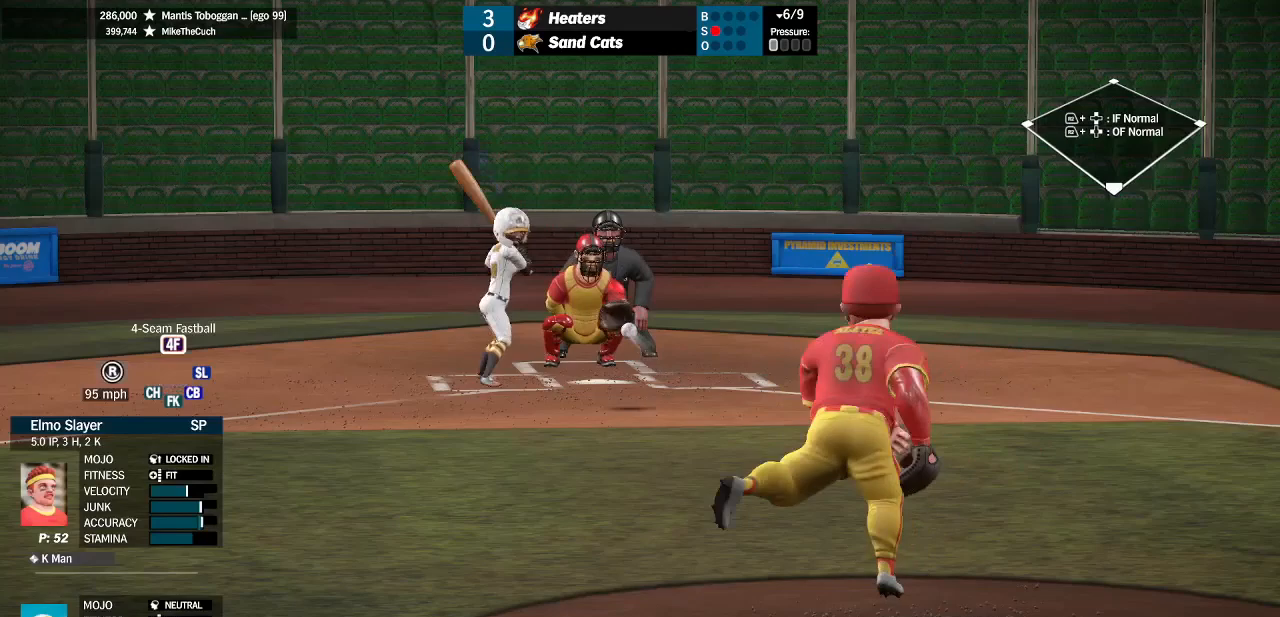
{"dt_ms": 500, "buttons": [], "left_stick": "left", "right_stick": "center", "events": [[467, "left_stick", "left"]]}
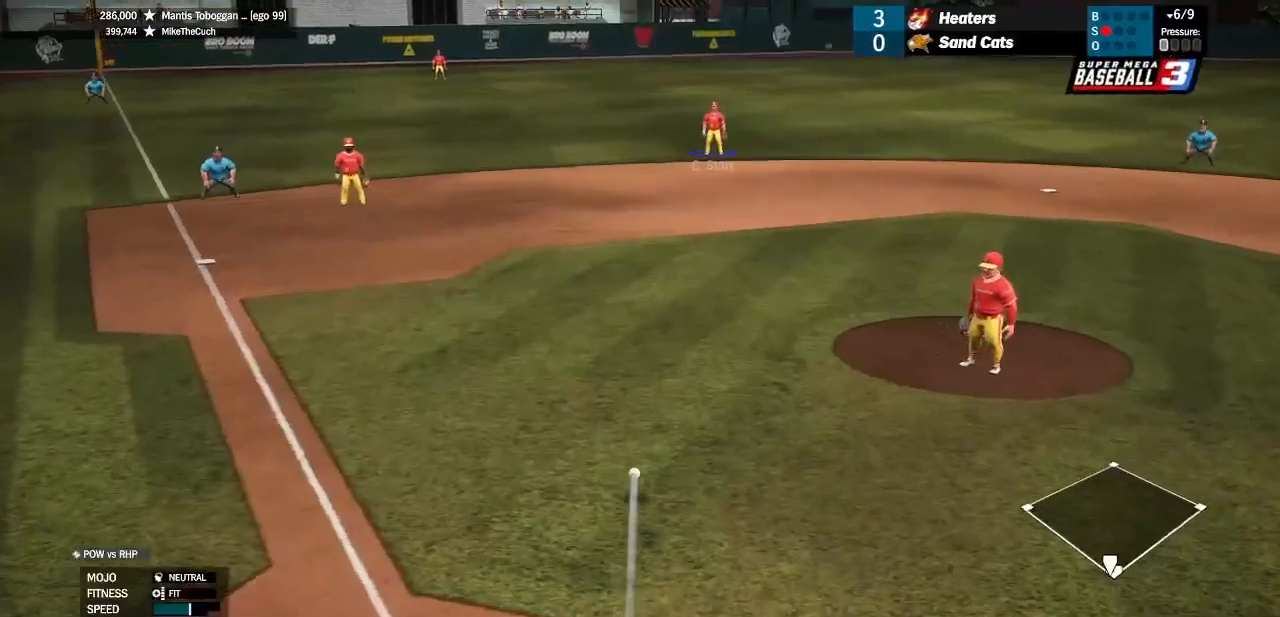
{"dt_ms": 500, "buttons": [], "left_stick": "down-left", "right_stick": "center", "events": [[267, "left_stick", "down-left"]]}
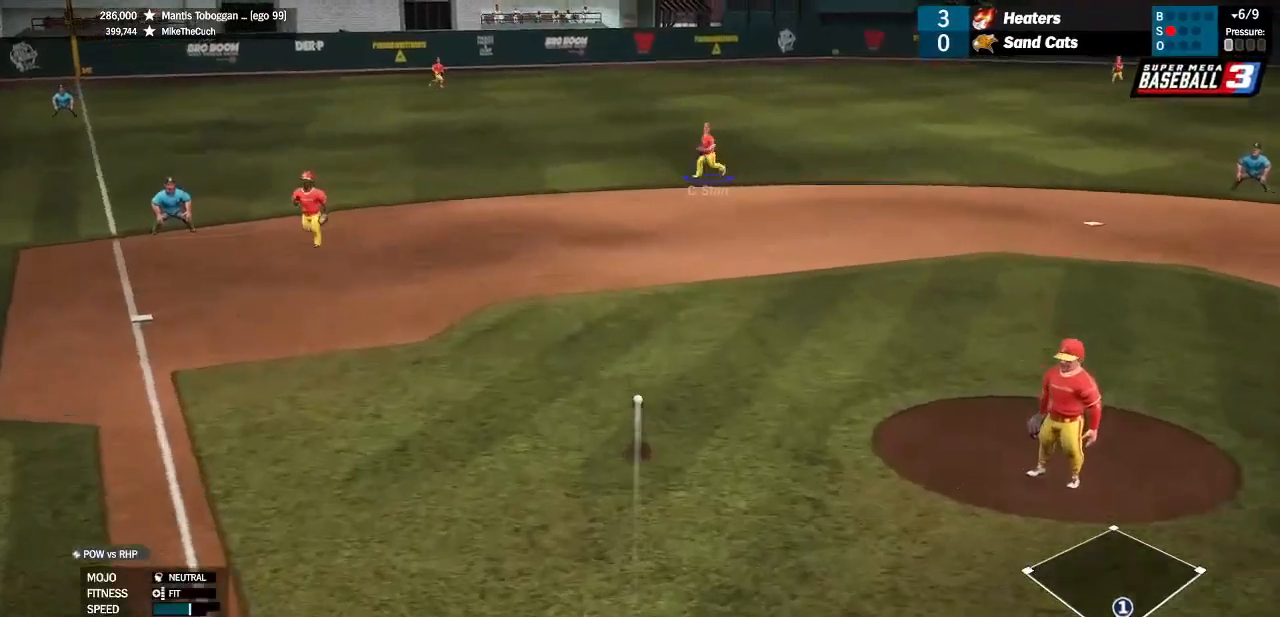
{"dt_ms": 500, "buttons": [], "left_stick": "down-left", "right_stick": "center", "events": []}